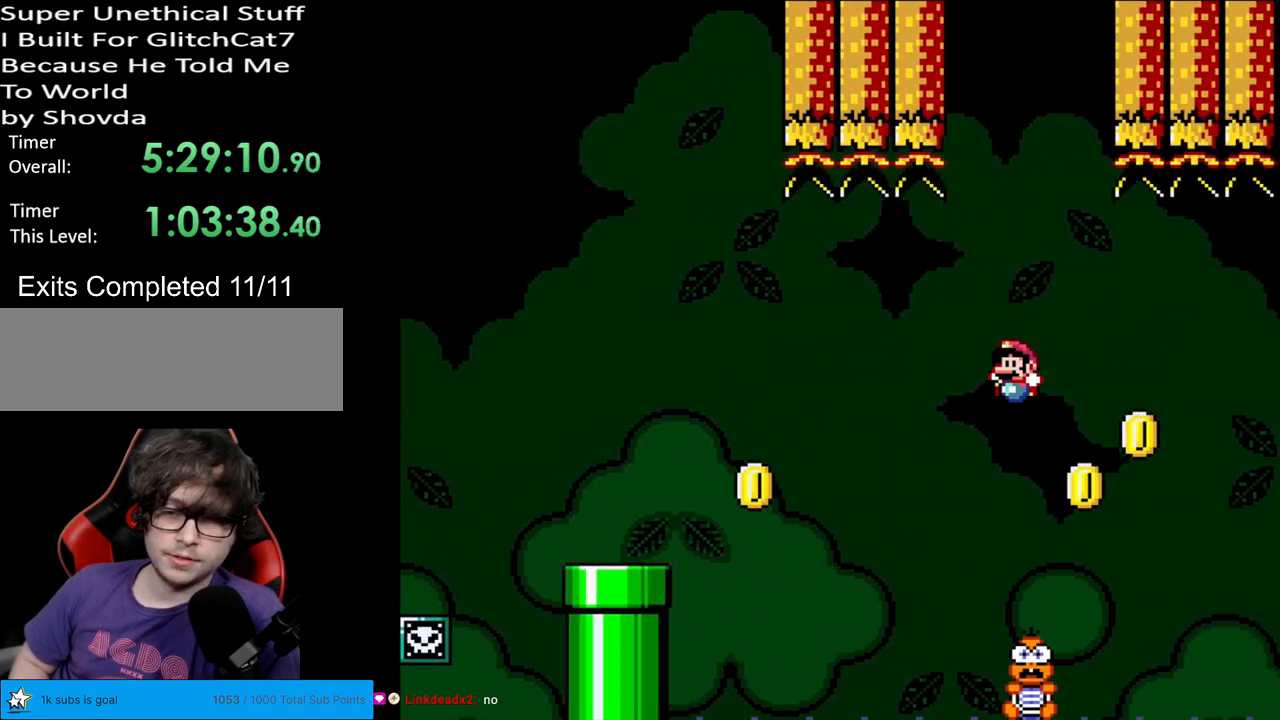
Gameplay with a controller (Nintendo layout); each line is a JSON object with the inputs held at the frame after it. "events" lists button and stick changes between this image and that frame as [ms after this image, input, new state], when the widget could be followed in between. Not read: L3 R3.
{"buttons": ["B", "Y"], "events": [[100, "DPAD_LEFT", "up"], [183, "Y", "up"], [450, "Y", "down"]]}
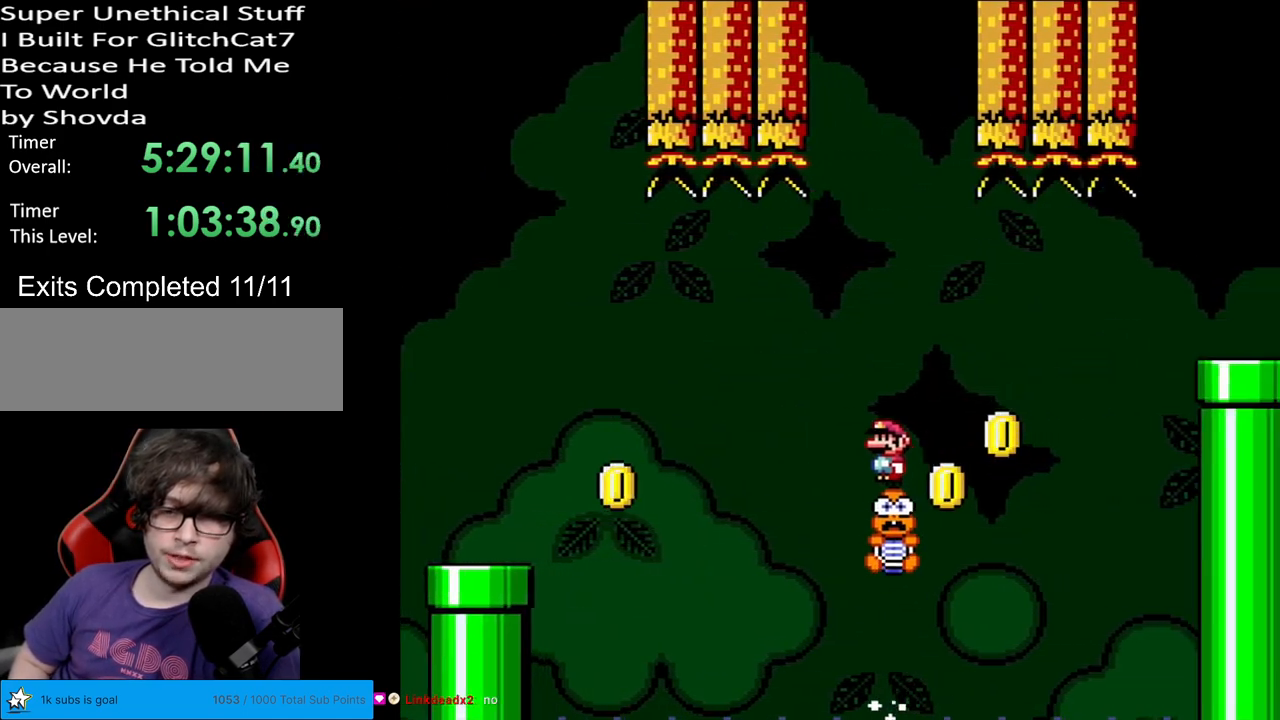
{"buttons": ["B", "Y"], "events": [[50, "DPAD_LEFT", "down"], [150, "DPAD_LEFT", "up"]]}
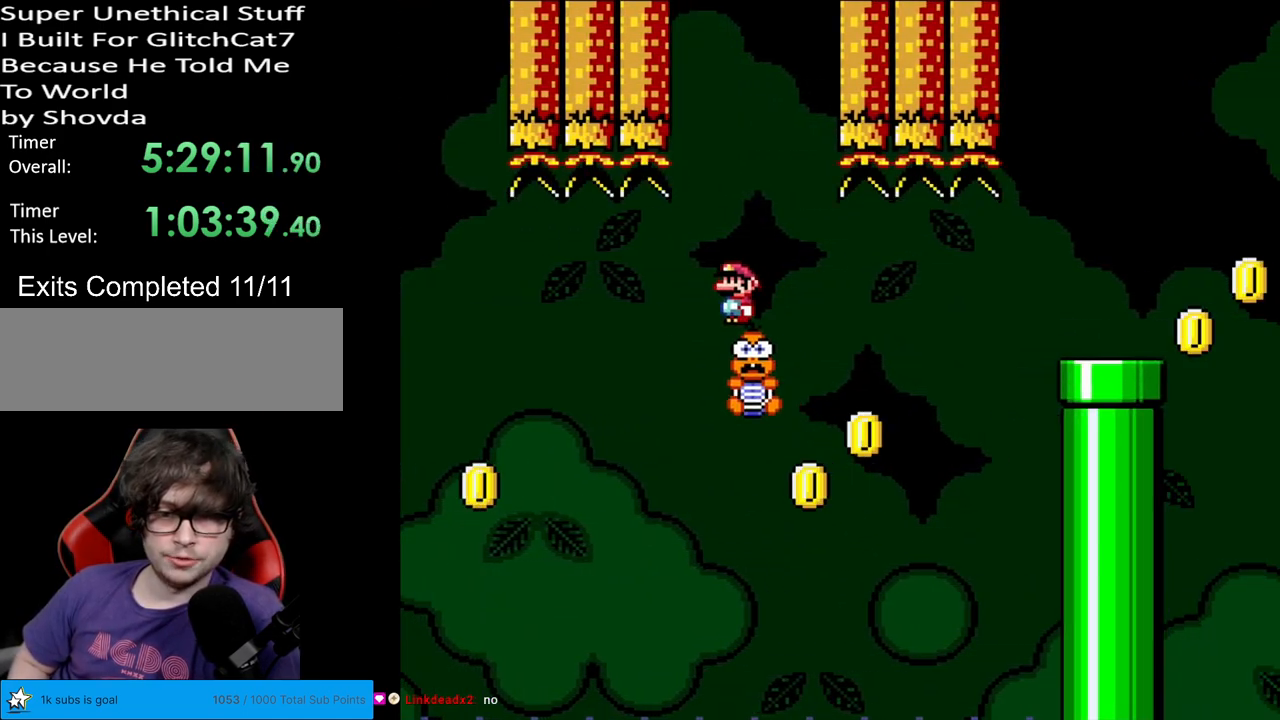
{"buttons": [], "events": [[367, "B", "up"], [500, "Y", "up"]]}
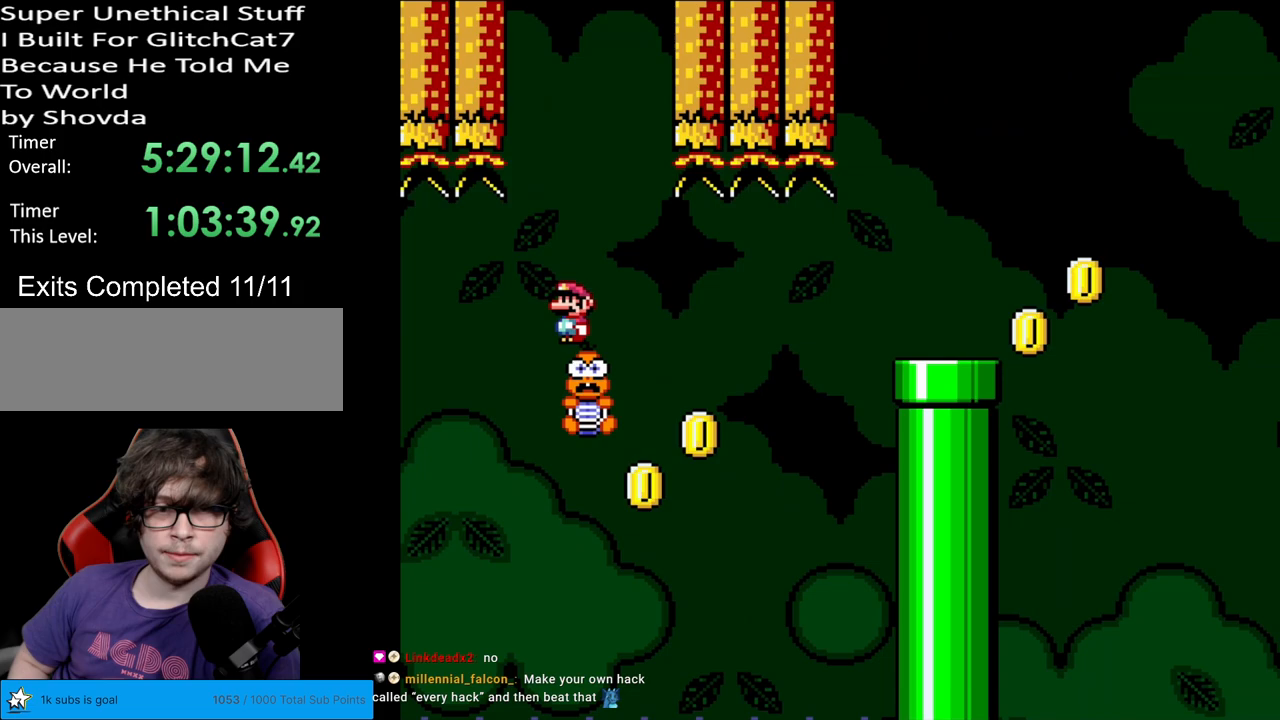
{"buttons": ["A", "X", "DPAD_RIGHT"], "events": [[17, "X", "down"], [200, "DPAD_RIGHT", "down"], [467, "A", "down"]]}
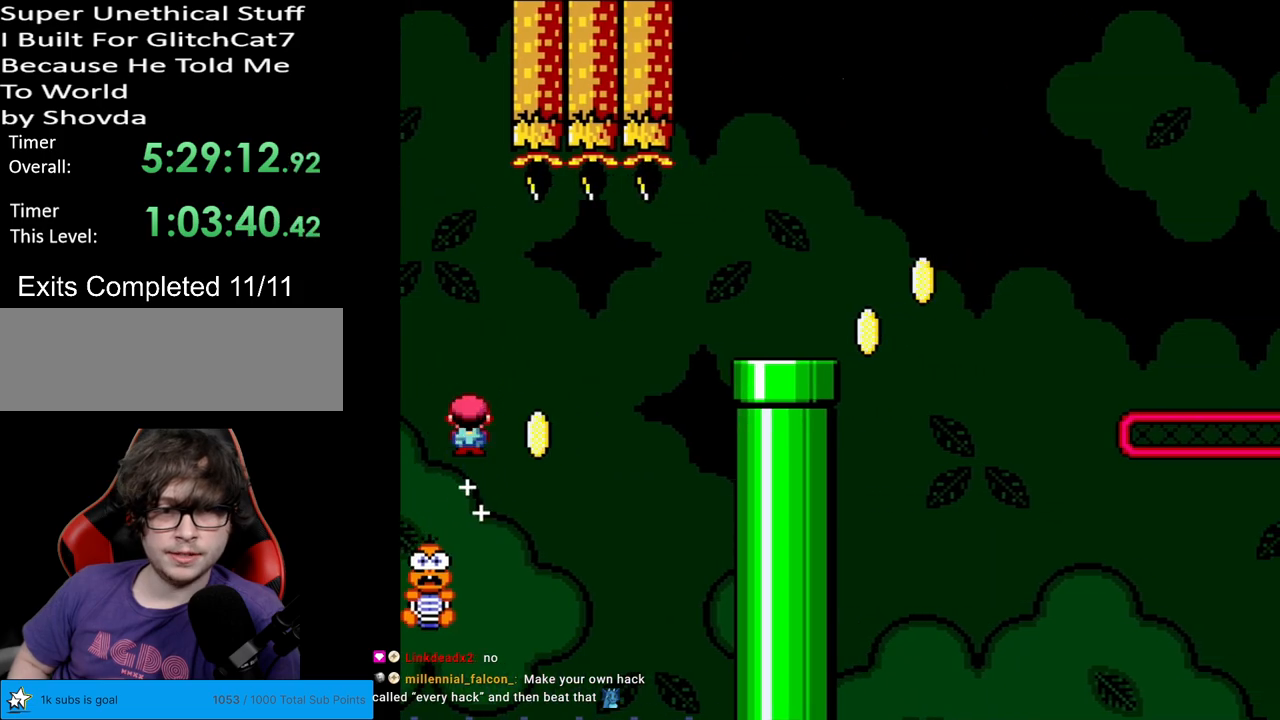
{"buttons": ["A", "X", "DPAD_RIGHT"], "events": []}
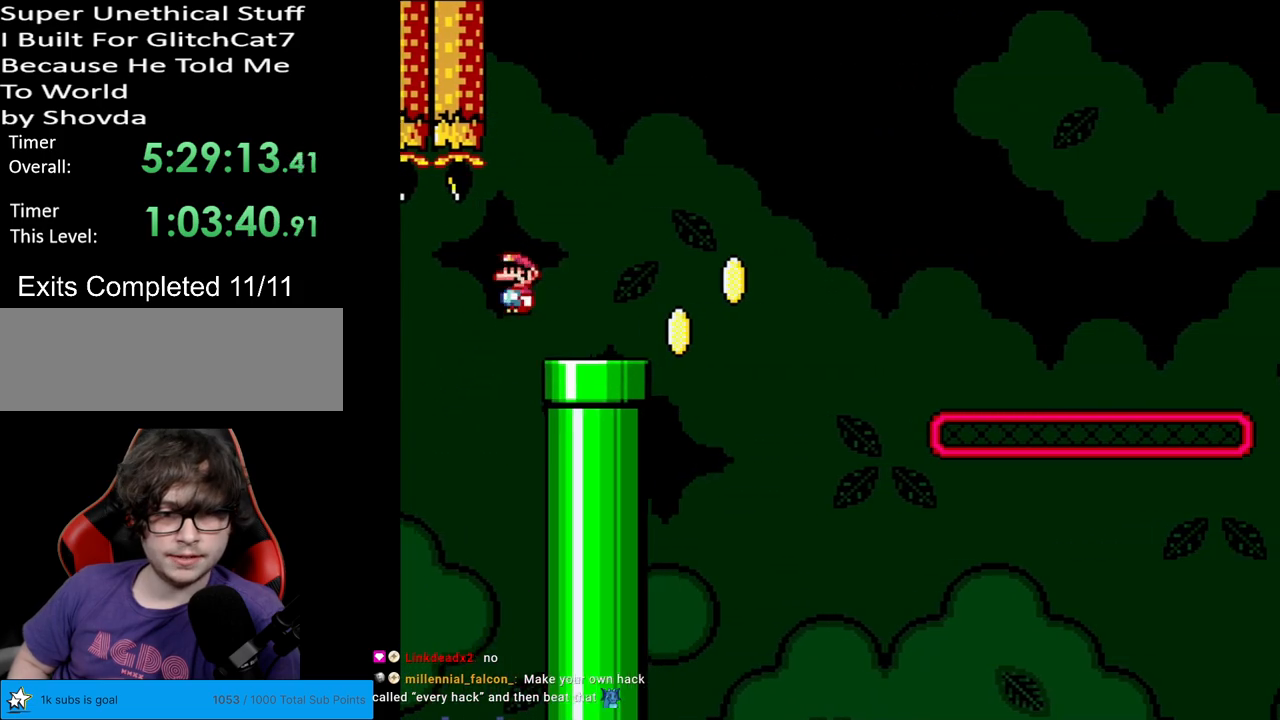
{"buttons": ["B", "Y", "DPAD_RIGHT"], "events": [[83, "A", "up"], [100, "Y", "down"], [117, "X", "up"], [300, "B", "down"]]}
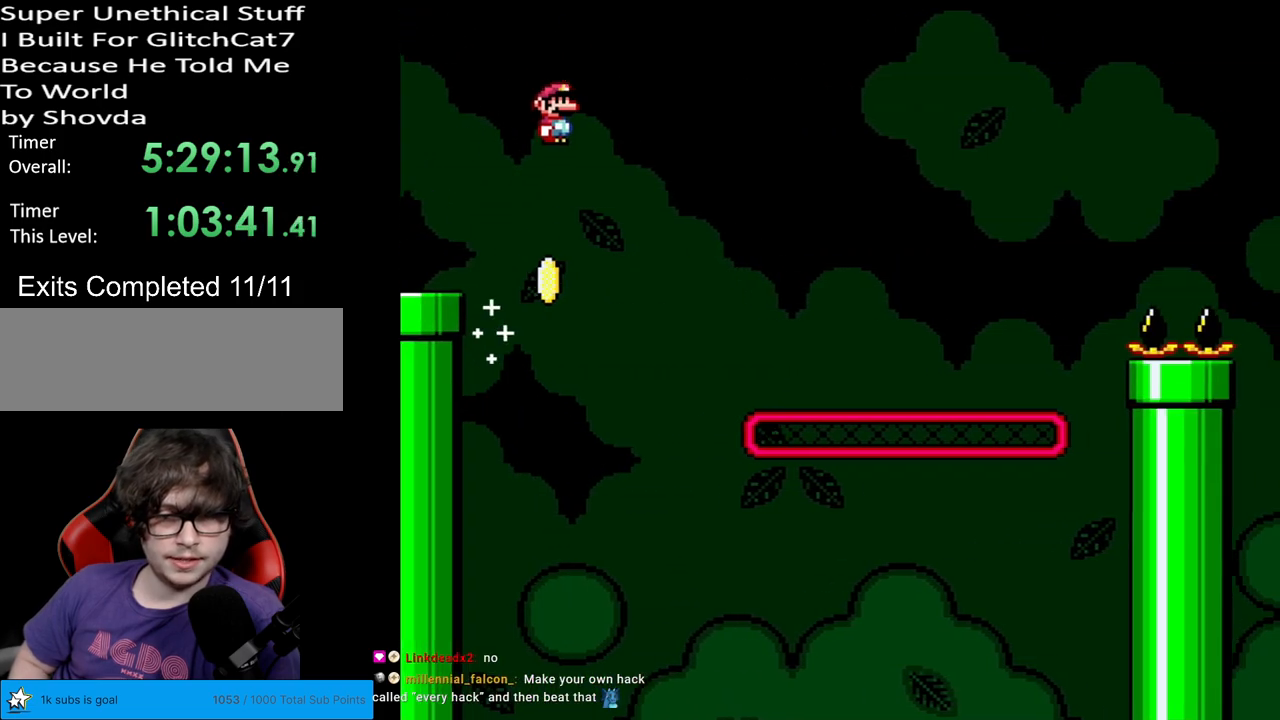
{"buttons": ["B", "Y", "DPAD_RIGHT"], "events": []}
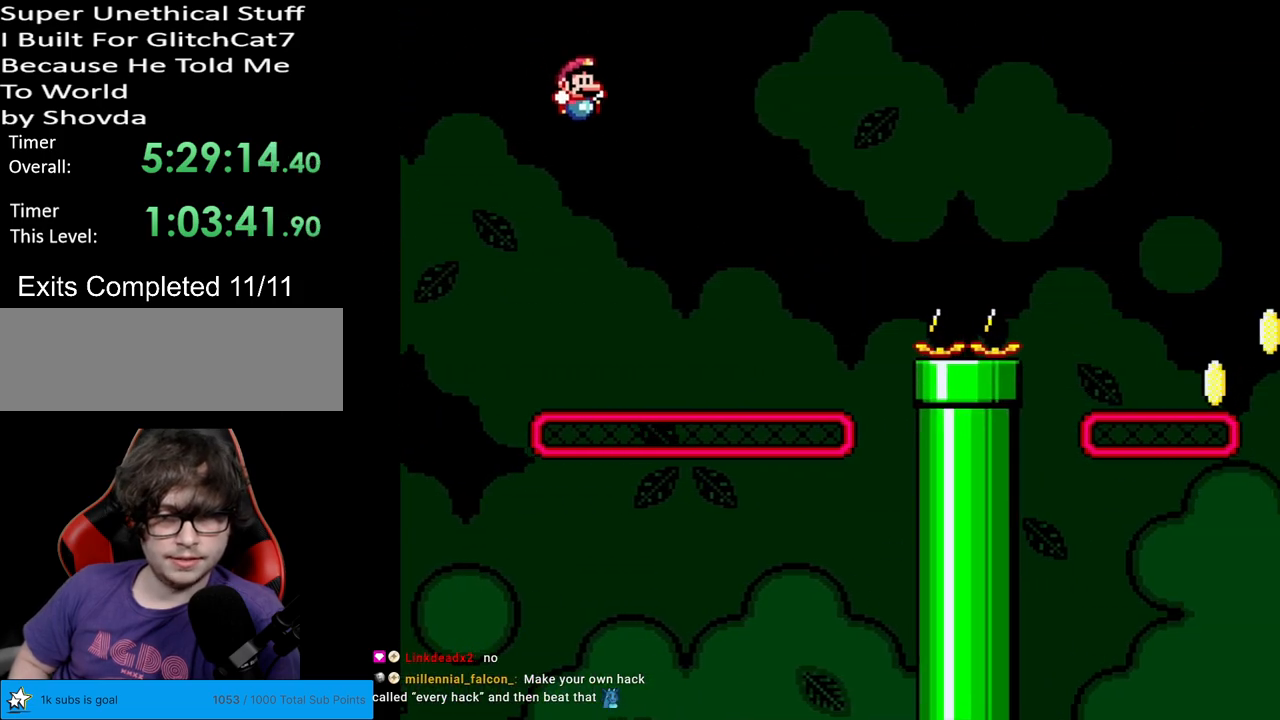
{"buttons": ["Y", "DPAD_UP"], "events": [[467, "B", "up"], [467, "DPAD_UP", "down"], [483, "DPAD_RIGHT", "up"]]}
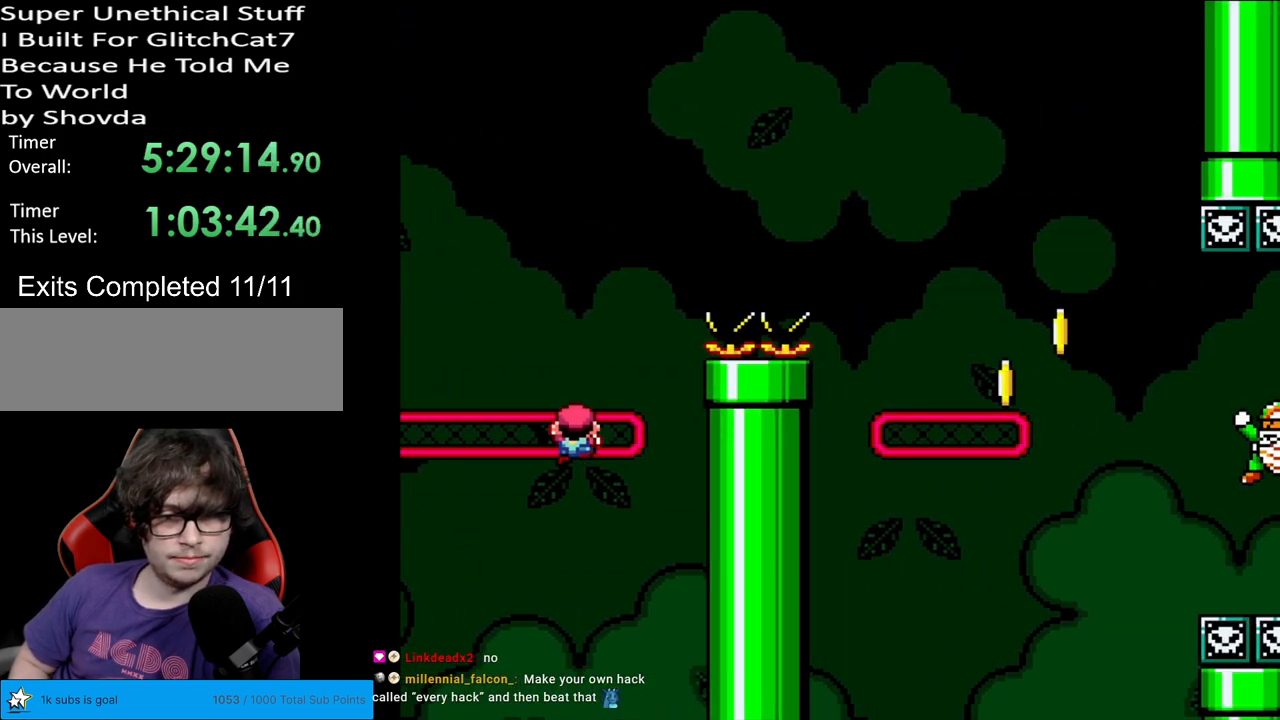
{"buttons": ["B", "Y", "DPAD_RIGHT"], "events": [[50, "DPAD_RIGHT", "down"], [67, "DPAD_UP", "up"], [217, "B", "down"]]}
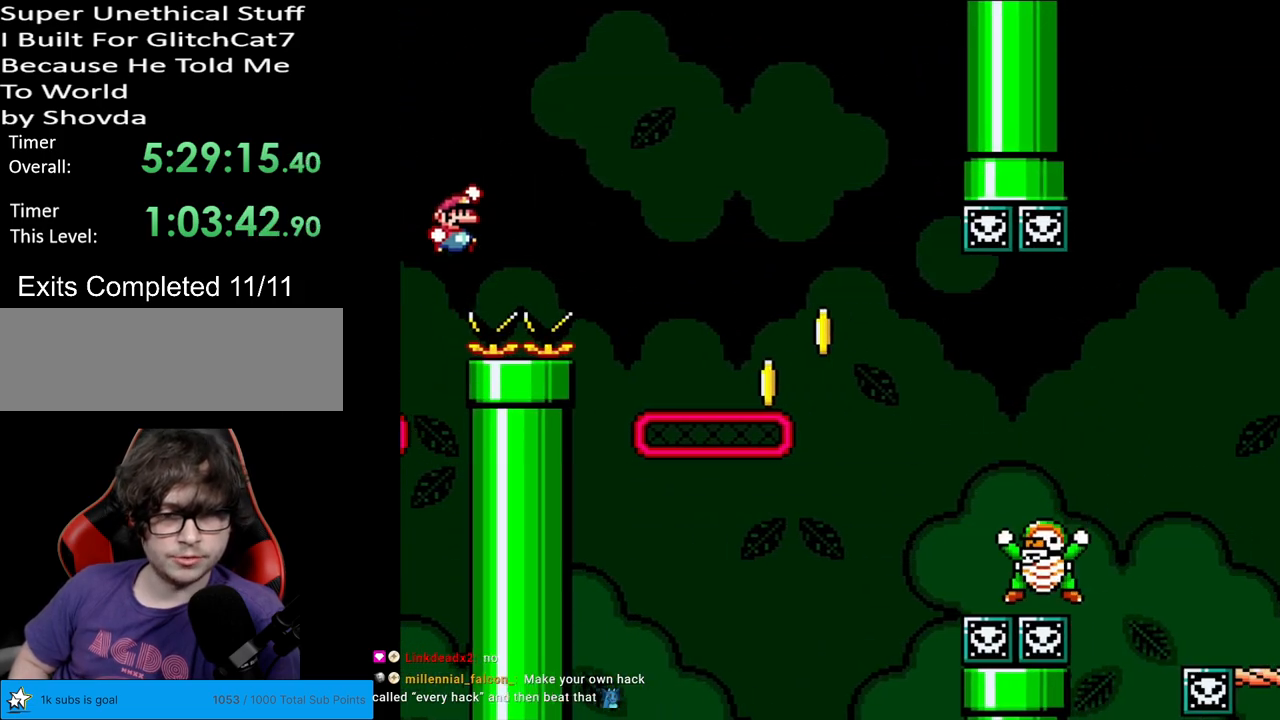
{"buttons": ["Y", "DPAD_RIGHT"], "events": [[217, "B", "up"]]}
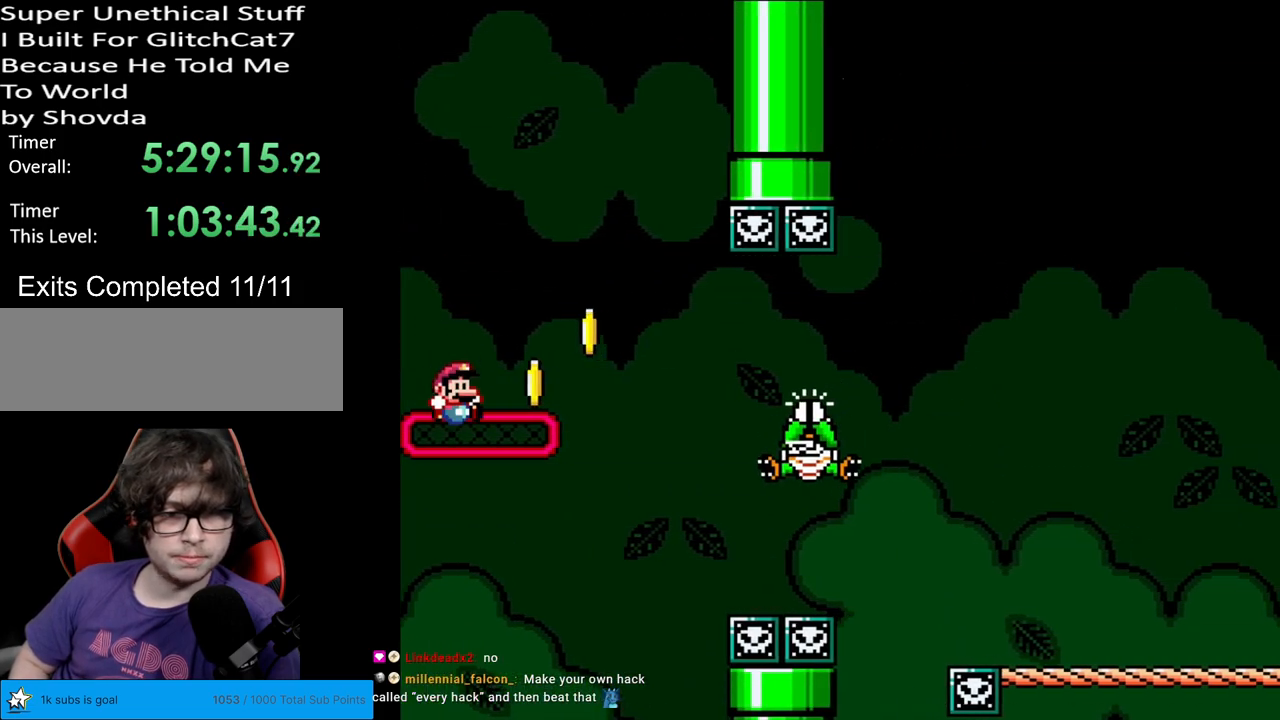
{"buttons": ["B", "Y", "DPAD_RIGHT"], "events": [[50, "DPAD_RIGHT", "up"], [67, "DPAD_UP", "down"], [150, "DPAD_RIGHT", "down"], [150, "DPAD_UP", "up"], [200, "B", "down"], [267, "B", "up"], [500, "B", "down"]]}
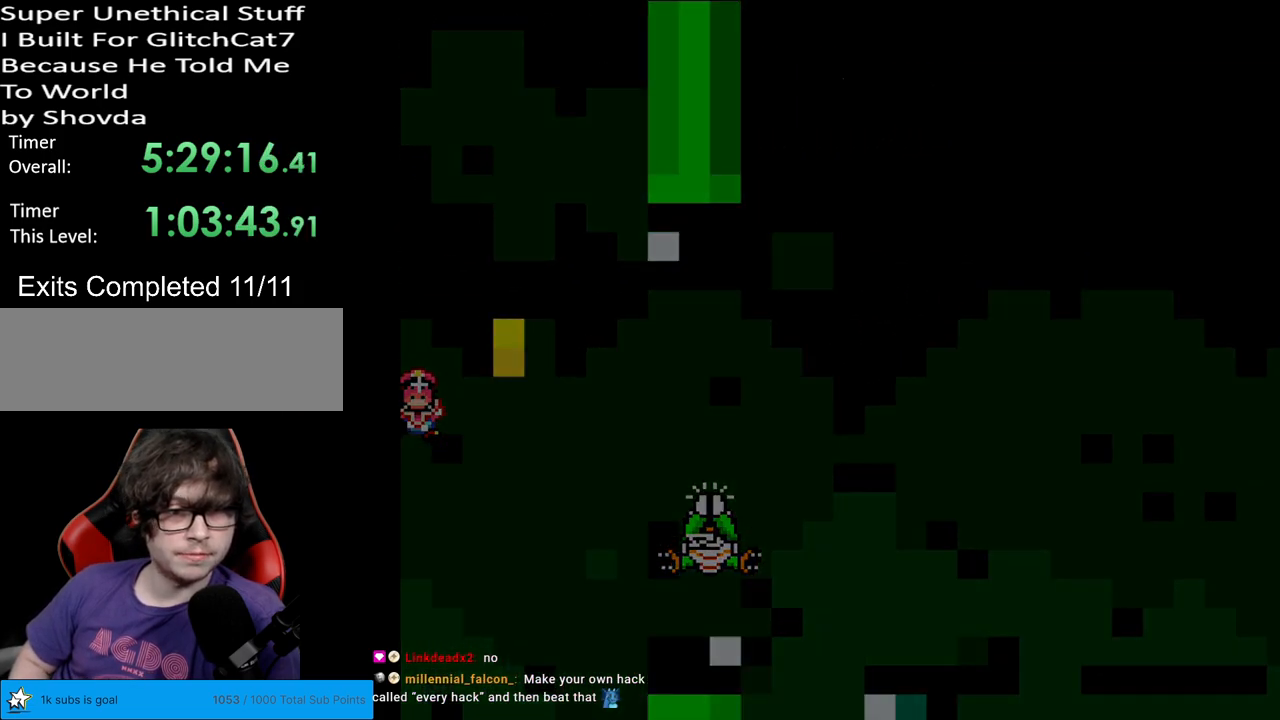
{"buttons": ["Y"], "events": [[117, "B", "up"], [117, "DPAD_RIGHT", "up"]]}
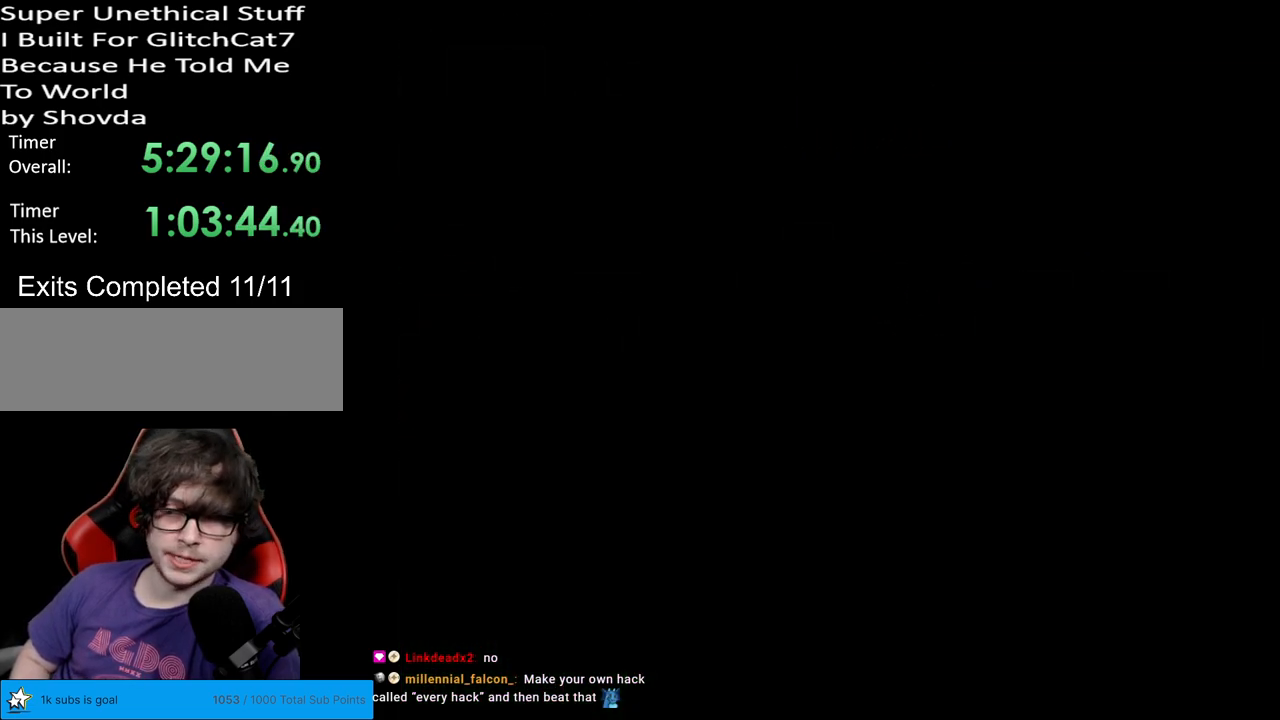
{"buttons": ["B", "Y"], "events": [[67, "Y", "up"], [267, "B", "down"], [267, "Y", "down"]]}
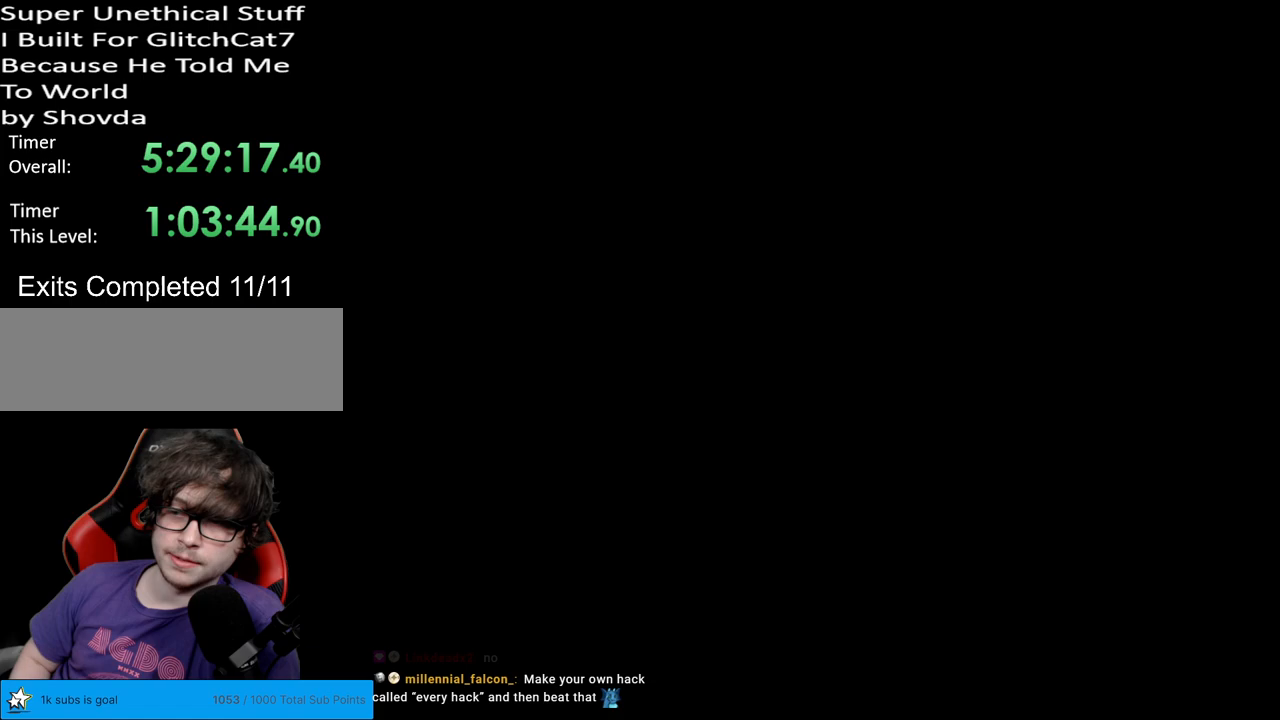
{"buttons": ["B", "Y", "DPAD_RIGHT"], "events": [[17, "DPAD_RIGHT", "down"], [50, "A", "down"], [50, "DPAD_RIGHT", "up"], [67, "A", "up"], [67, "DPAD_RIGHT", "down"]]}
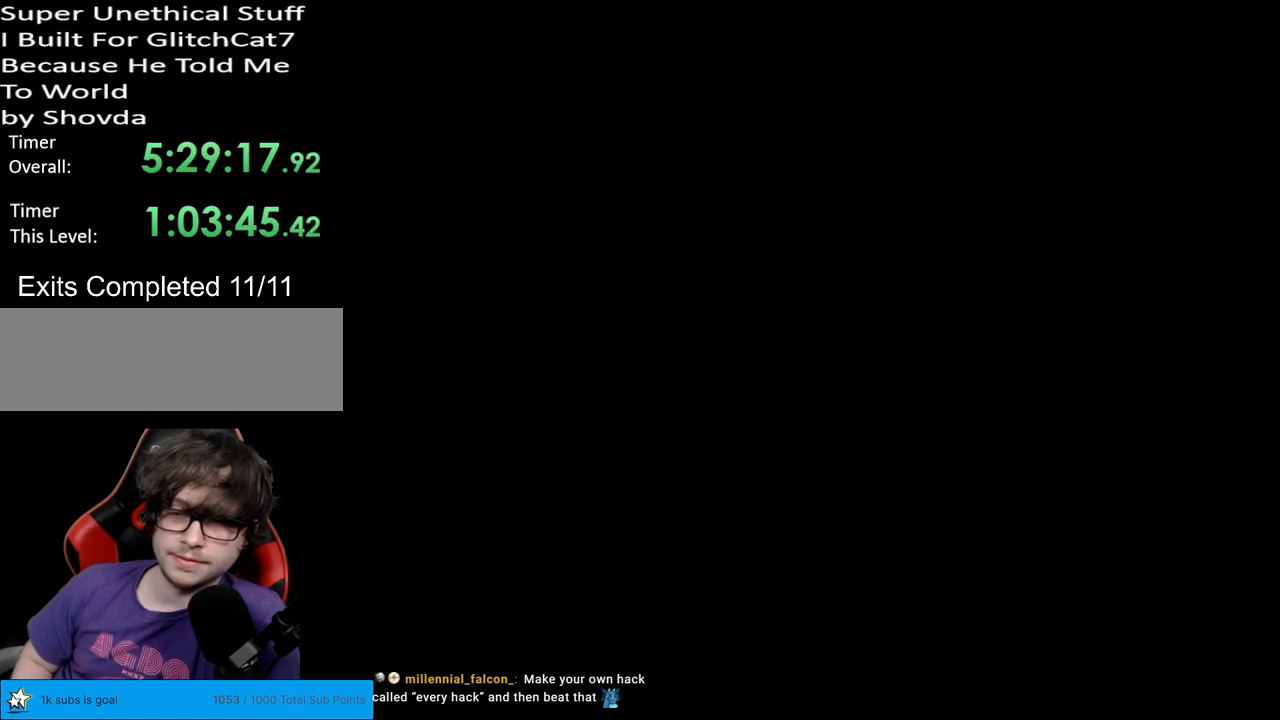
{"buttons": ["B", "Y", "DPAD_RIGHT"], "events": []}
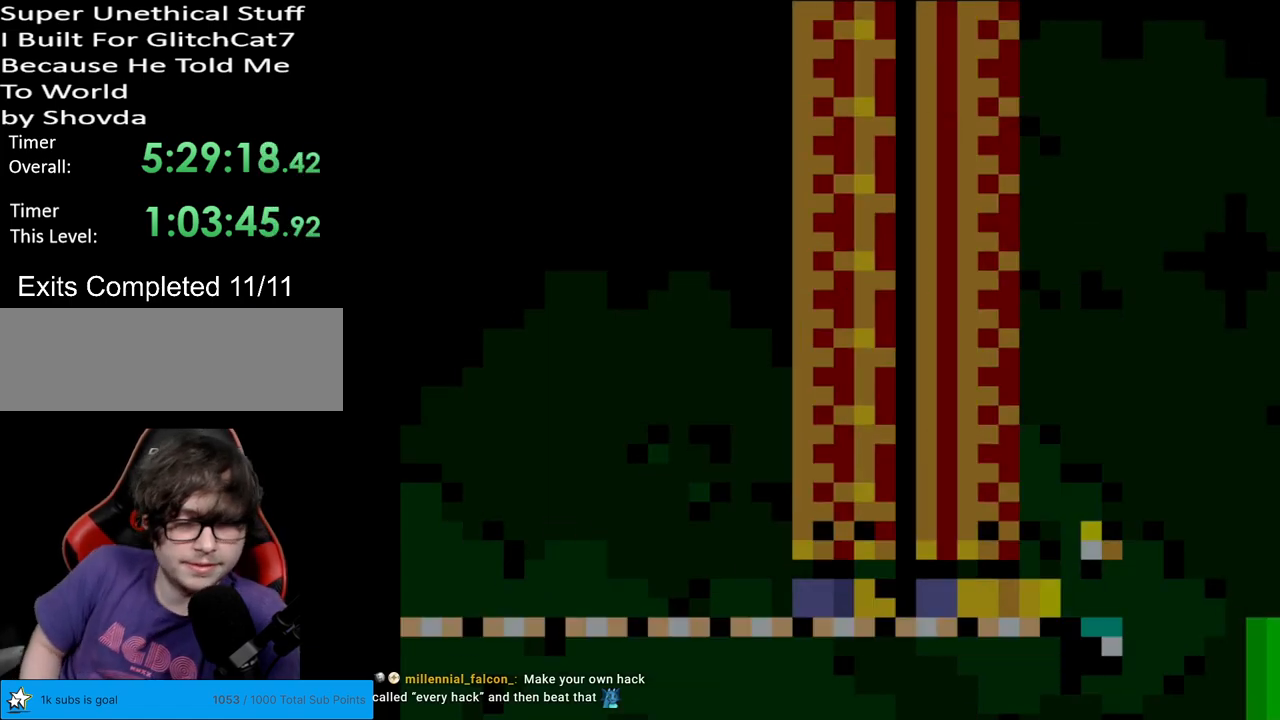
{"buttons": ["B", "Y", "DPAD_RIGHT"], "events": []}
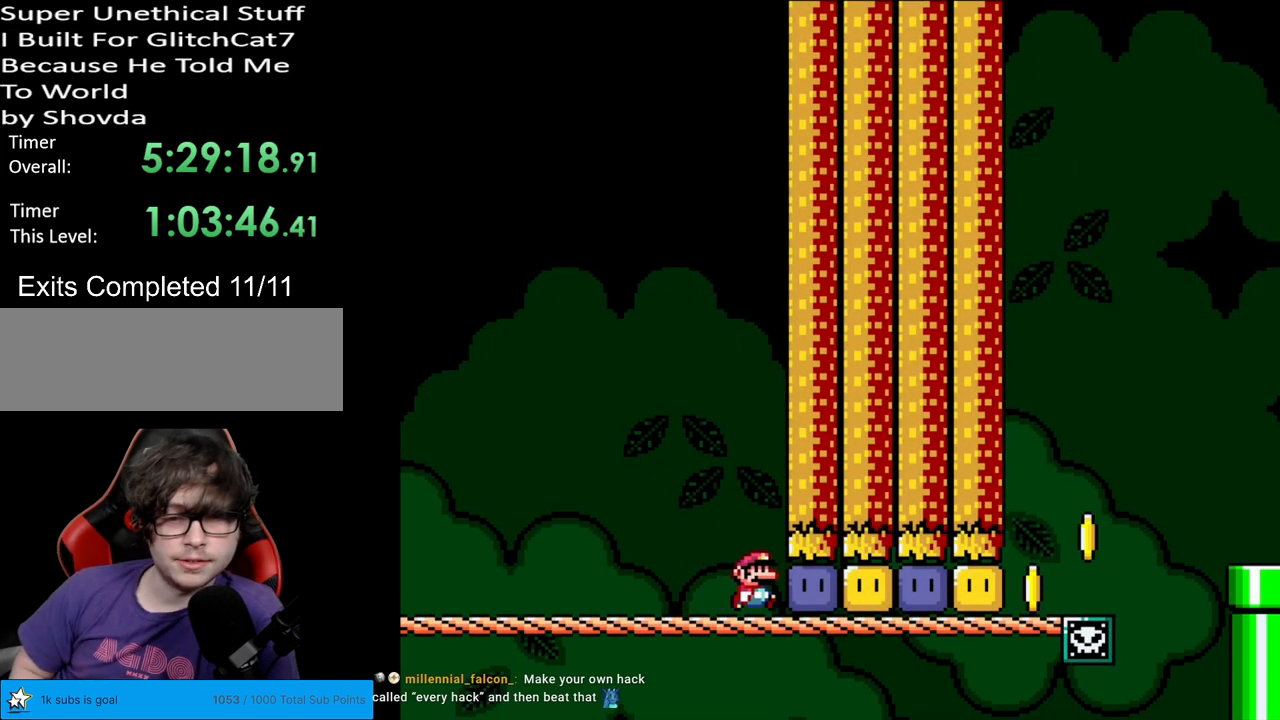
{"buttons": ["Y", "DPAD_RIGHT"], "events": [[50, "B", "up"], [50, "Y", "up"], [150, "Y", "down"], [217, "Y", "up"], [283, "Y", "down"]]}
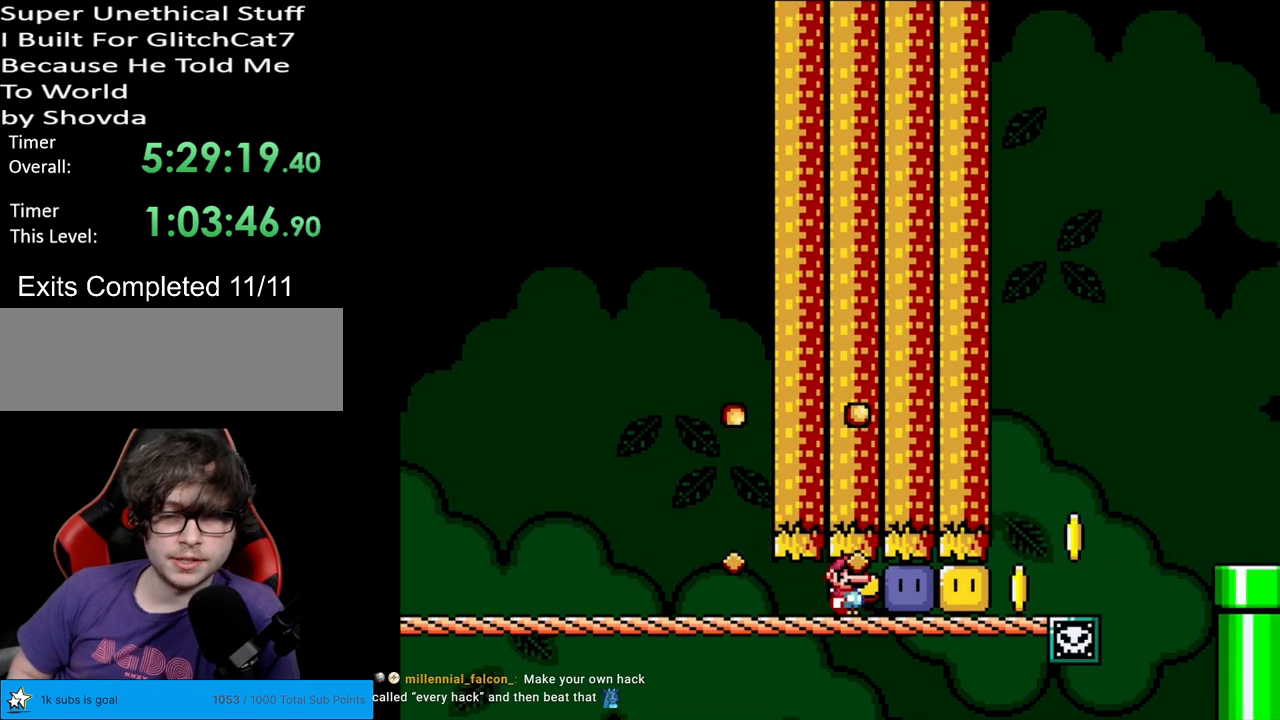
{"buttons": ["Y", "DPAD_RIGHT"], "events": [[50, "Y", "up"], [133, "Y", "down"], [200, "Y", "up"], [283, "Y", "down"]]}
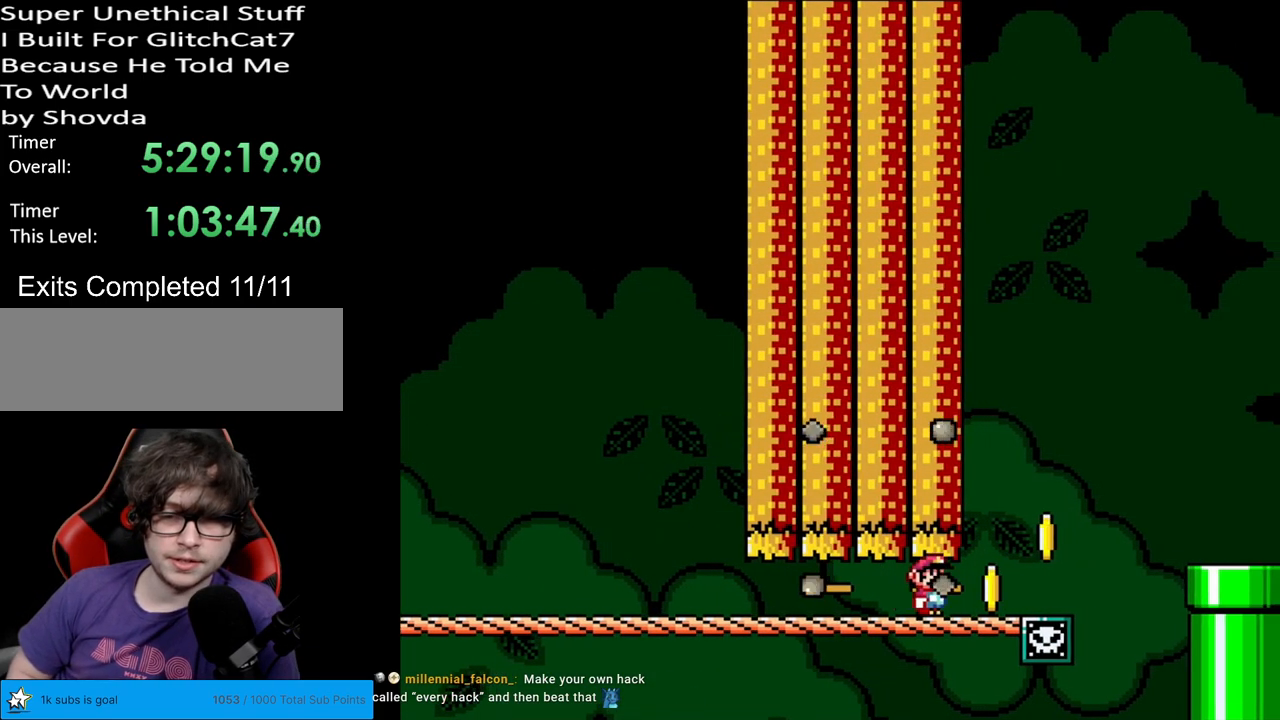
{"buttons": ["B", "Y", "DPAD_RIGHT"], "events": [[150, "B", "down"], [250, "B", "up"], [333, "B", "down"]]}
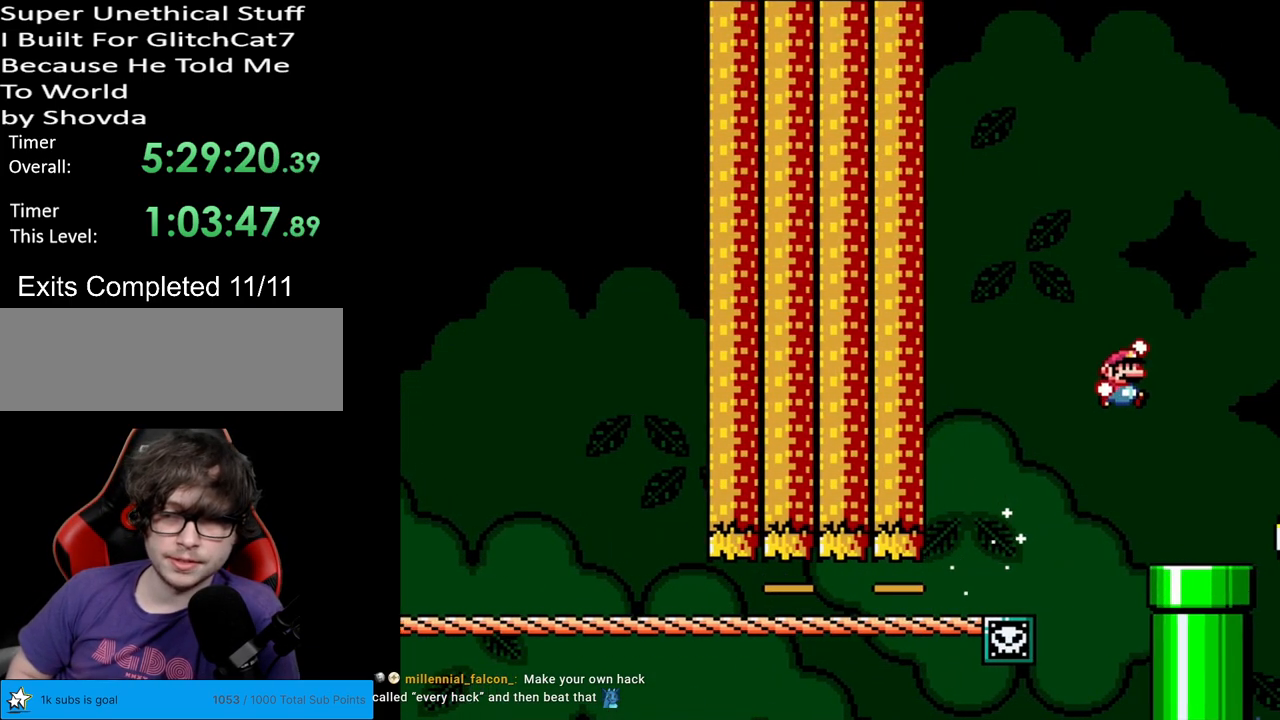
{"buttons": ["B", "Y"], "events": [[183, "DPAD_RIGHT", "up"], [183, "DPAD_UP", "down"], [217, "DPAD_LEFT", "down"], [217, "DPAD_UP", "up"], [333, "DPAD_LEFT", "up"]]}
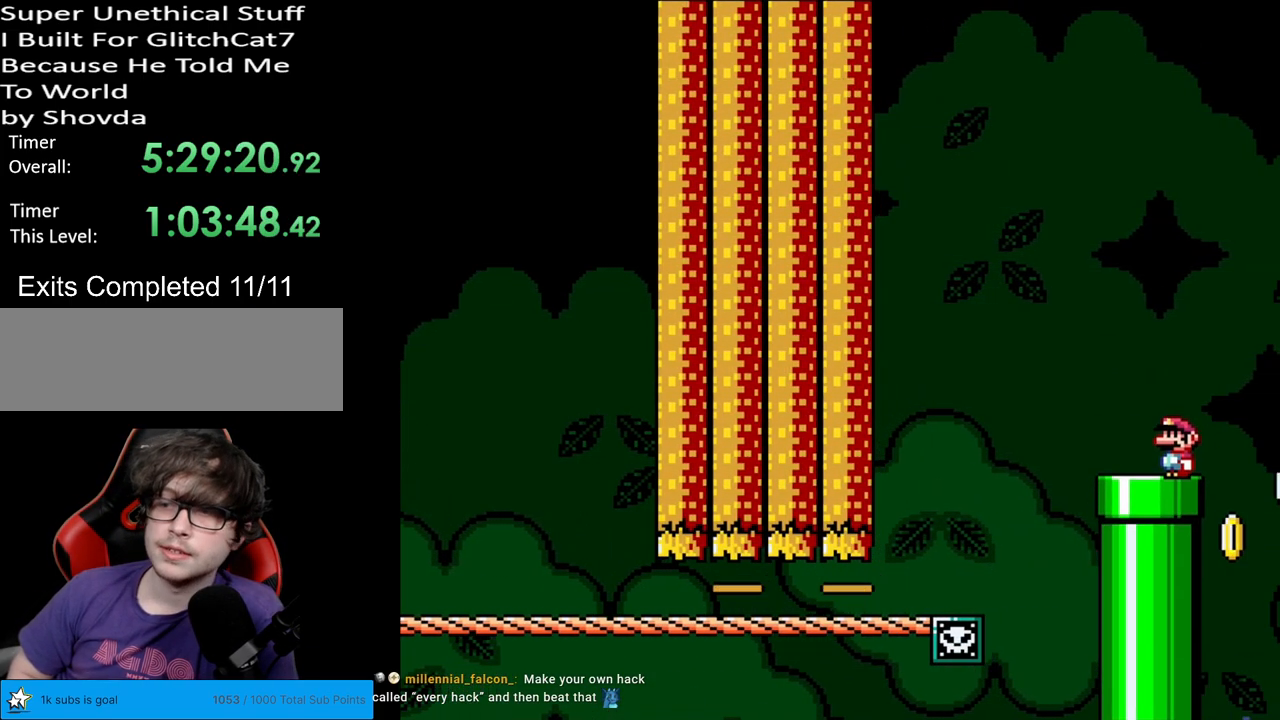
{"buttons": ["B", "Y"], "events": [[233, "DPAD_LEFT", "down"], [383, "DPAD_LEFT", "up"]]}
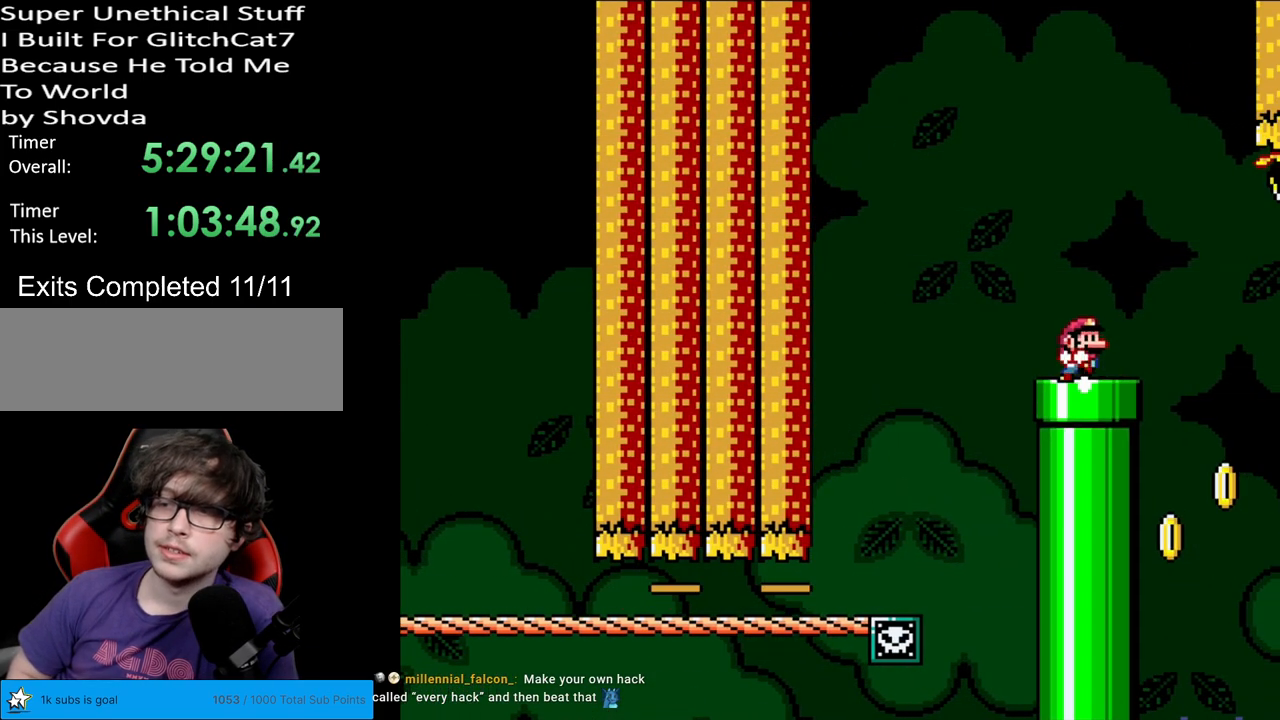
{"buttons": ["Y"], "events": [[33, "DPAD_RIGHT", "down"], [50, "B", "up"], [117, "DPAD_RIGHT", "up"]]}
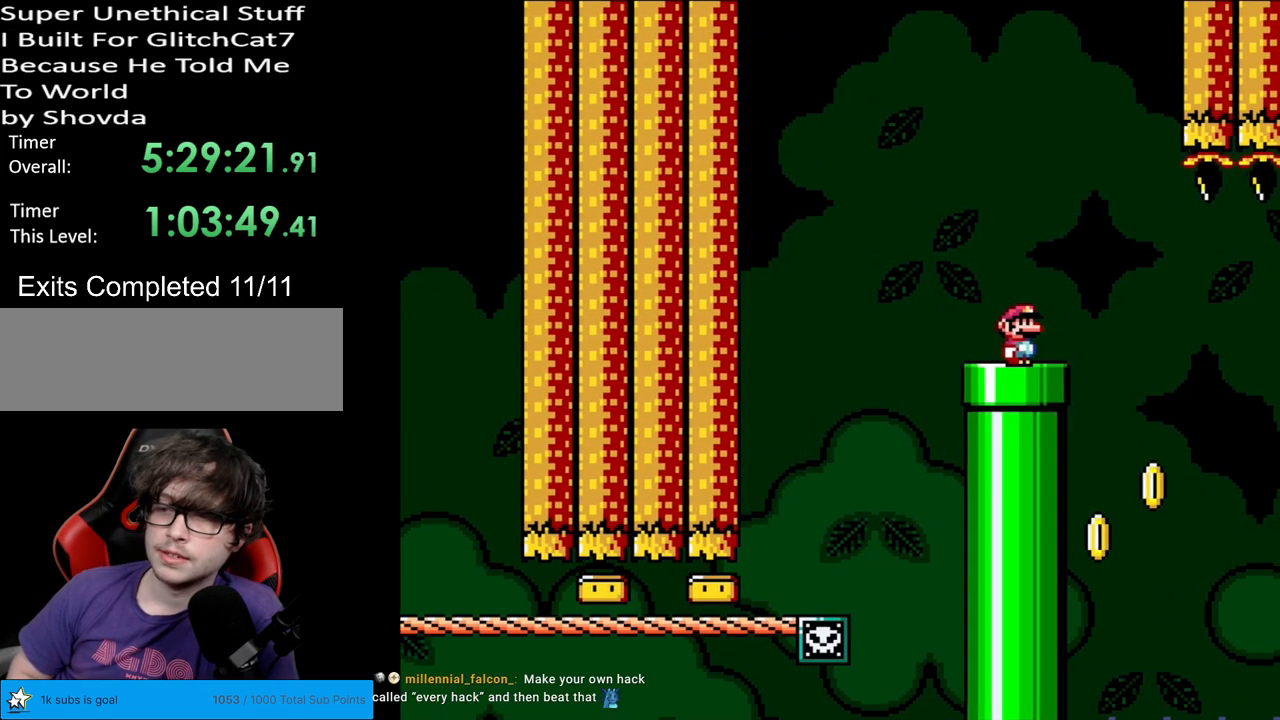
{"buttons": ["Y"], "events": []}
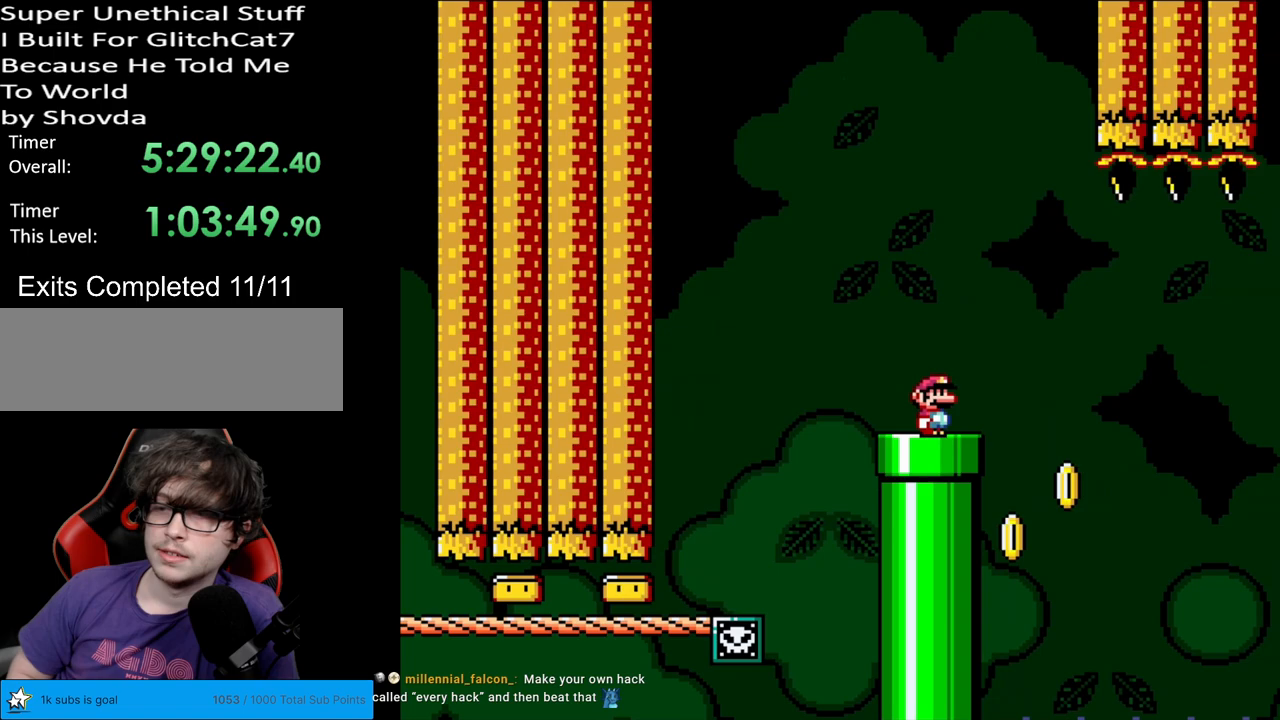
{"buttons": ["Y", "DPAD_RIGHT"], "events": [[500, "DPAD_RIGHT", "down"]]}
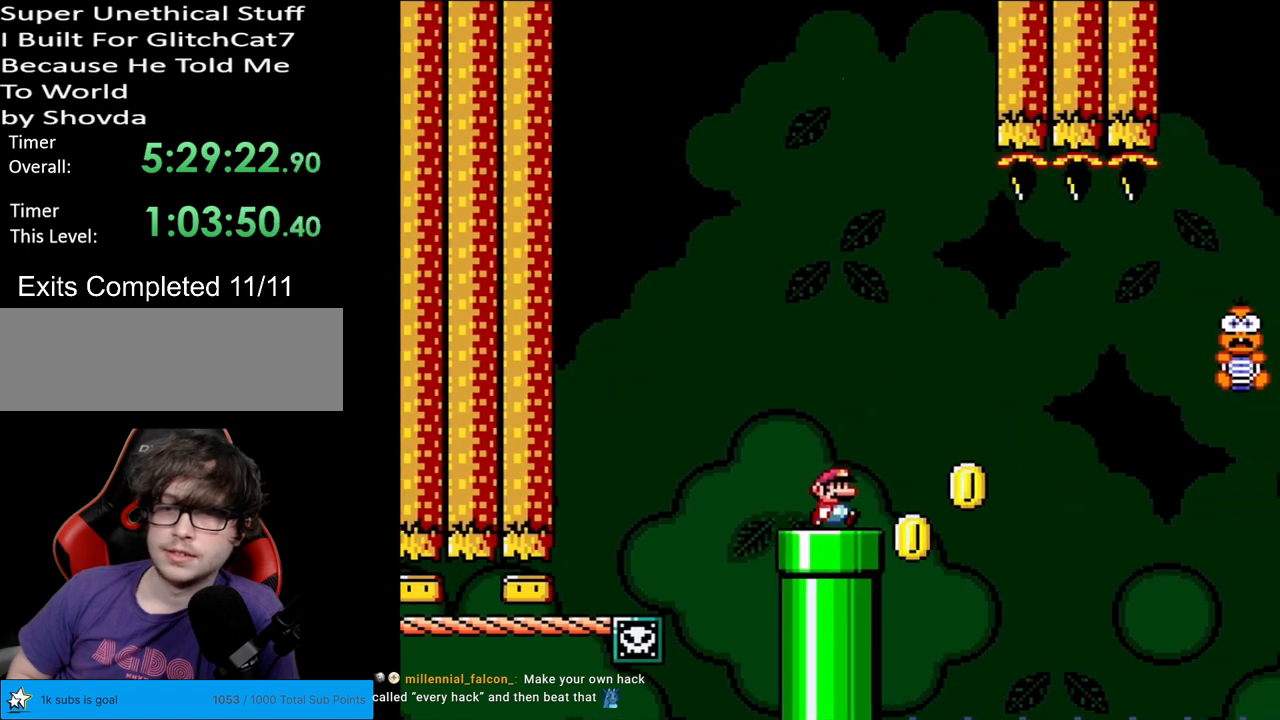
{"buttons": ["B", "Y", "DPAD_RIGHT"], "events": [[250, "B", "down"]]}
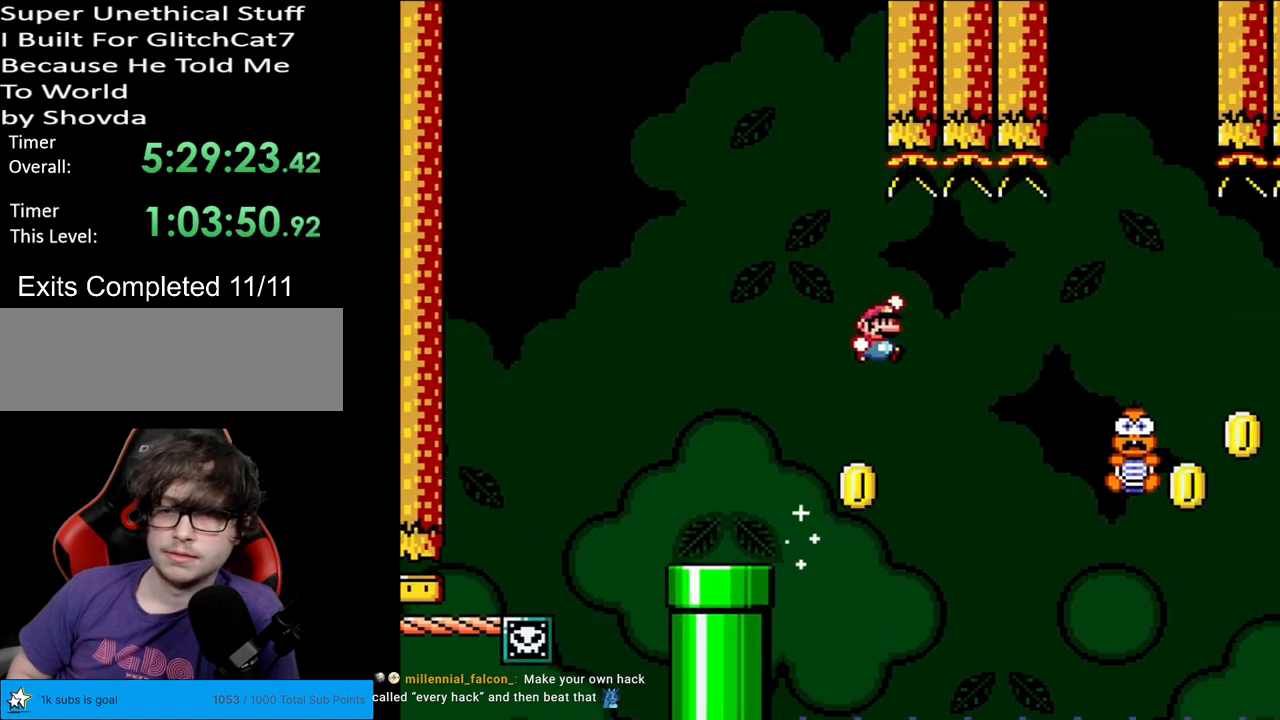
{"buttons": ["B", "Y", "DPAD_RIGHT"], "events": []}
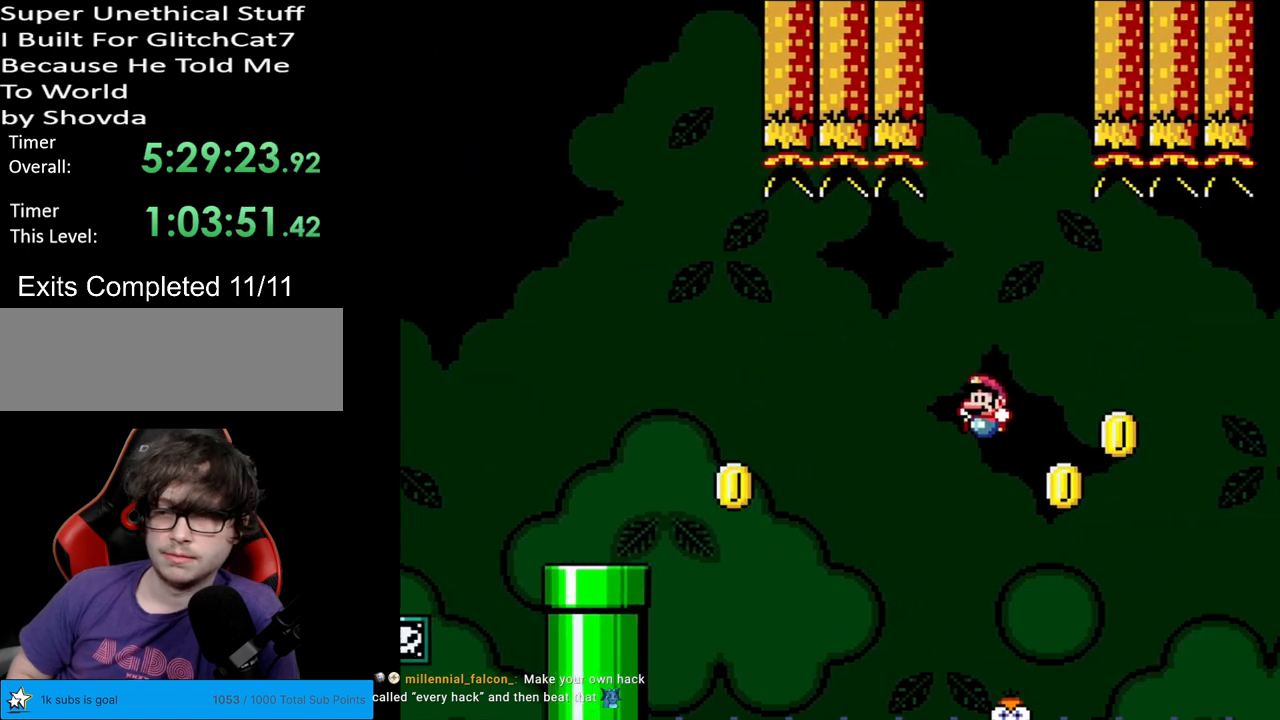
{"buttons": ["B", "Y"], "events": [[33, "DPAD_LEFT", "down"], [33, "DPAD_RIGHT", "up"], [183, "DPAD_LEFT", "up"]]}